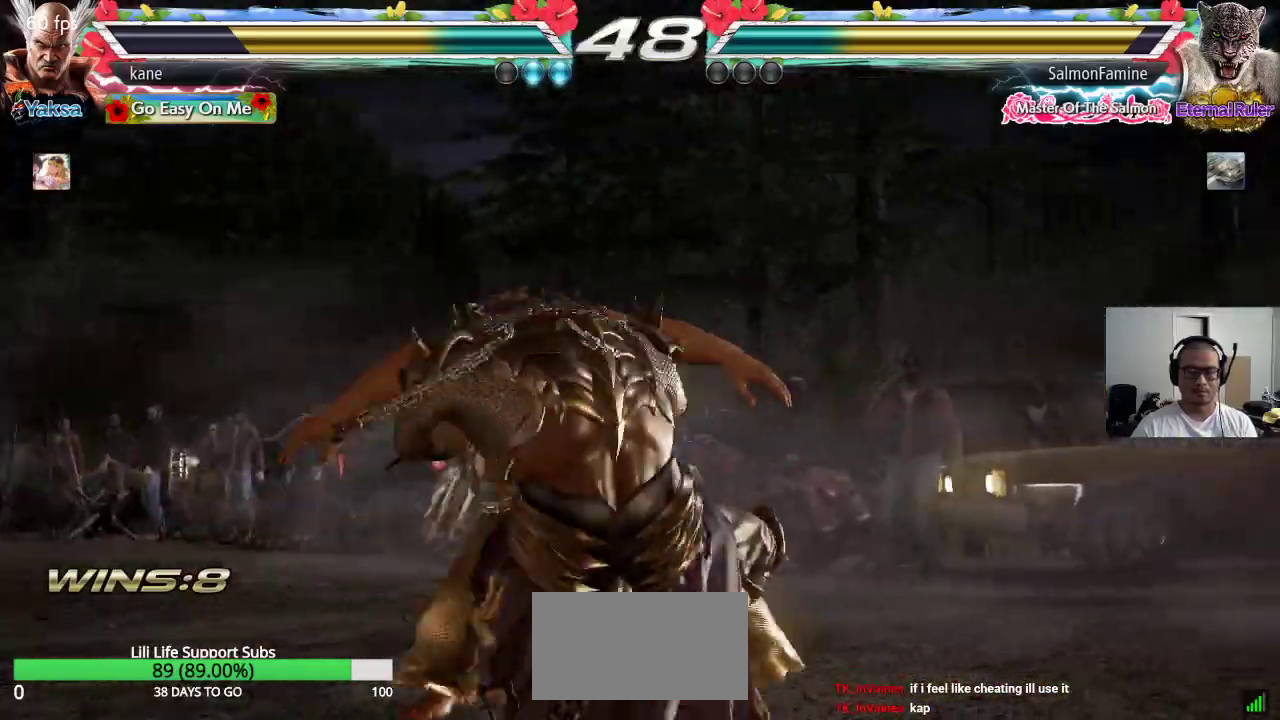
Gameplay with a controller (arcade stick); each line is a JSON object with the inputs held at the frame after it. "events" lists button and stick changes between this image and that frame as [ms after this image, input, new state], when the widget could be followed in between. Not read: L3 R3.
{"buttons": [], "left_stick": "center", "events": [[183, "CROSS", "down"], [183, "SQUARE", "down"], [217, "CROSS", "up"], [217, "TRIANGLE", "down"], [250, "SQUARE", "up"], [317, "TRIANGLE", "up"]]}
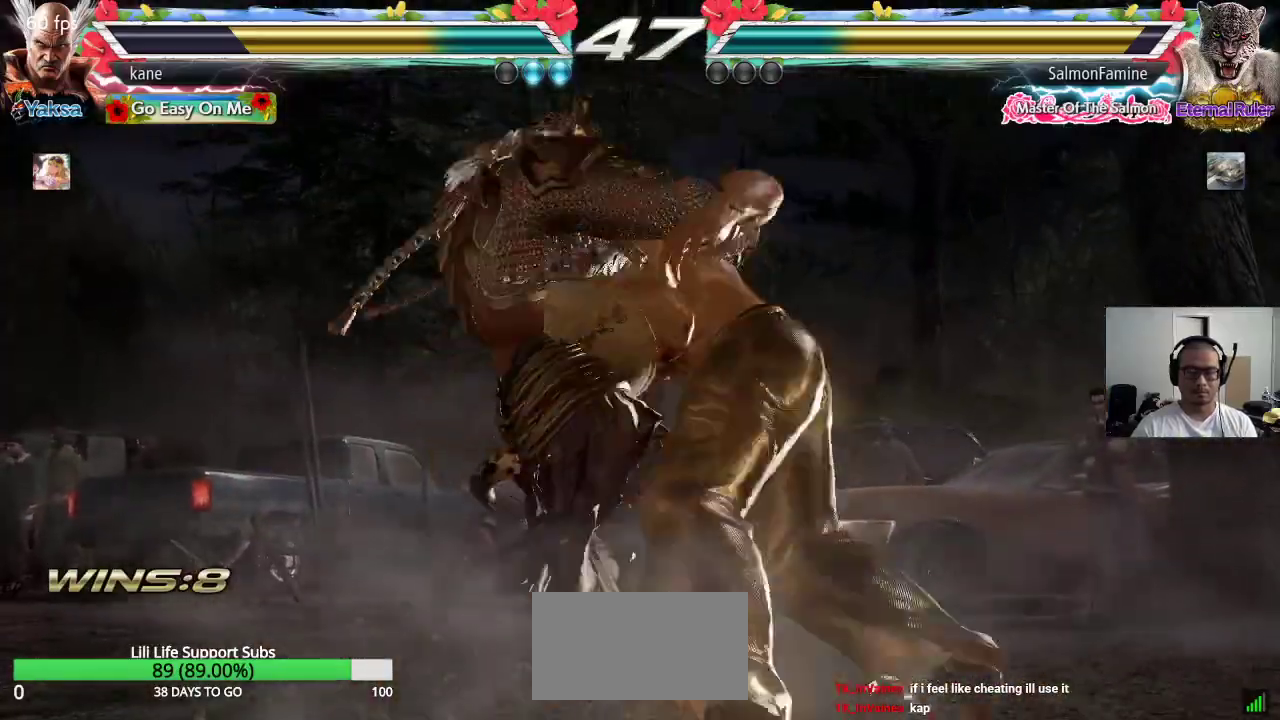
{"buttons": ["CROSS"], "left_stick": "center", "events": [[167, "SQUARE", "down"], [217, "TRIANGLE", "down"], [267, "SQUARE", "up"], [333, "TRIANGLE", "up"], [467, "CROSS", "down"]]}
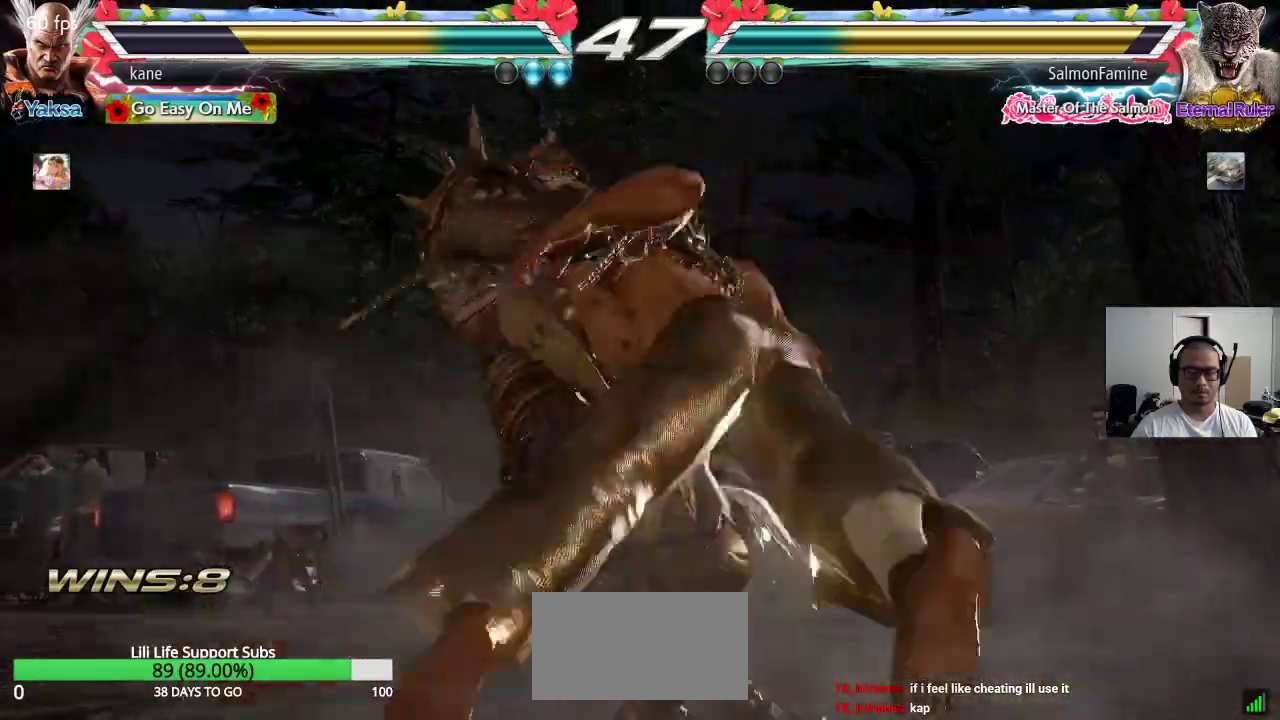
{"buttons": ["CIRCLE"], "left_stick": "center", "events": [[17, "CIRCLE", "down"], [33, "CROSS", "up"], [100, "CIRCLE", "up"], [183, "SQUARE", "down"], [217, "TRIANGLE", "down"], [250, "SQUARE", "up"], [283, "TRIANGLE", "up"], [383, "CROSS", "down"], [433, "CIRCLE", "down"], [467, "CROSS", "up"]]}
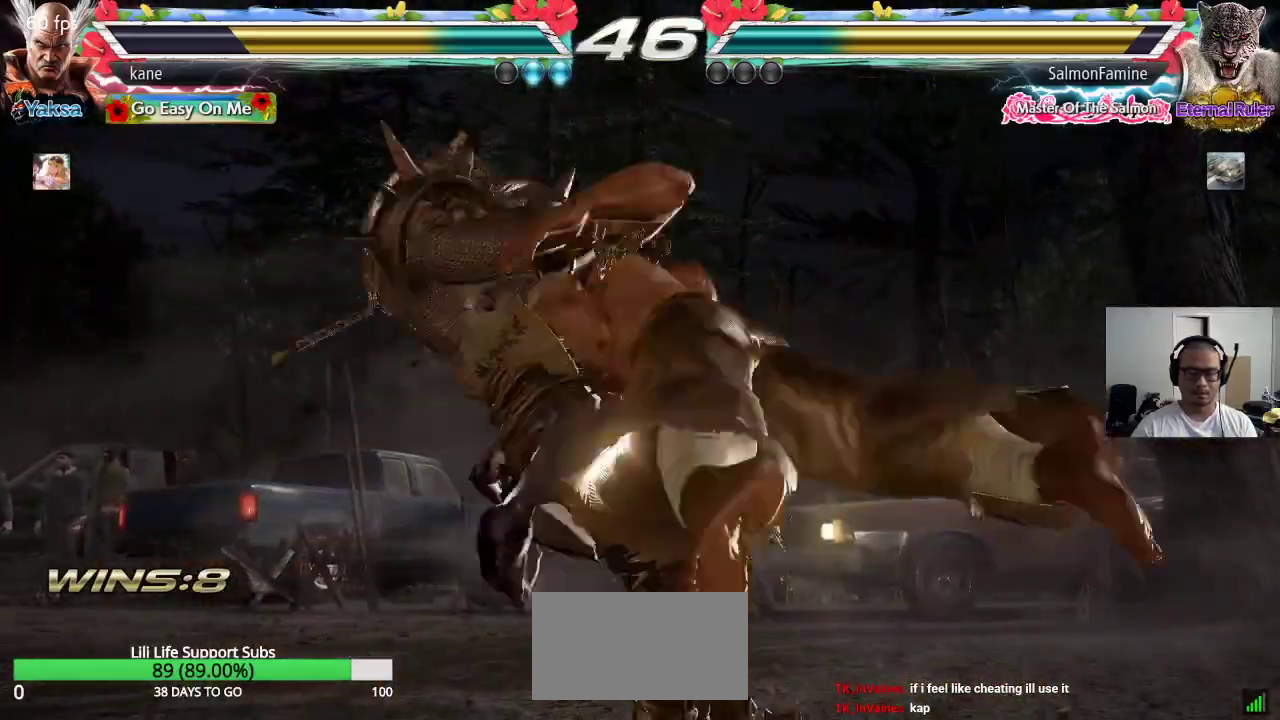
{"buttons": ["TRIANGLE"], "left_stick": "center", "events": [[17, "CIRCLE", "up"], [83, "SQUARE", "down"], [117, "TRIANGLE", "down"], [150, "SQUARE", "up"], [167, "TRIANGLE", "up"], [267, "CROSS", "down"], [317, "CIRCLE", "down"], [333, "CROSS", "up"], [400, "CIRCLE", "up"], [450, "CROSS", "down"], [483, "CROSS", "up"], [500, "TRIANGLE", "down"]]}
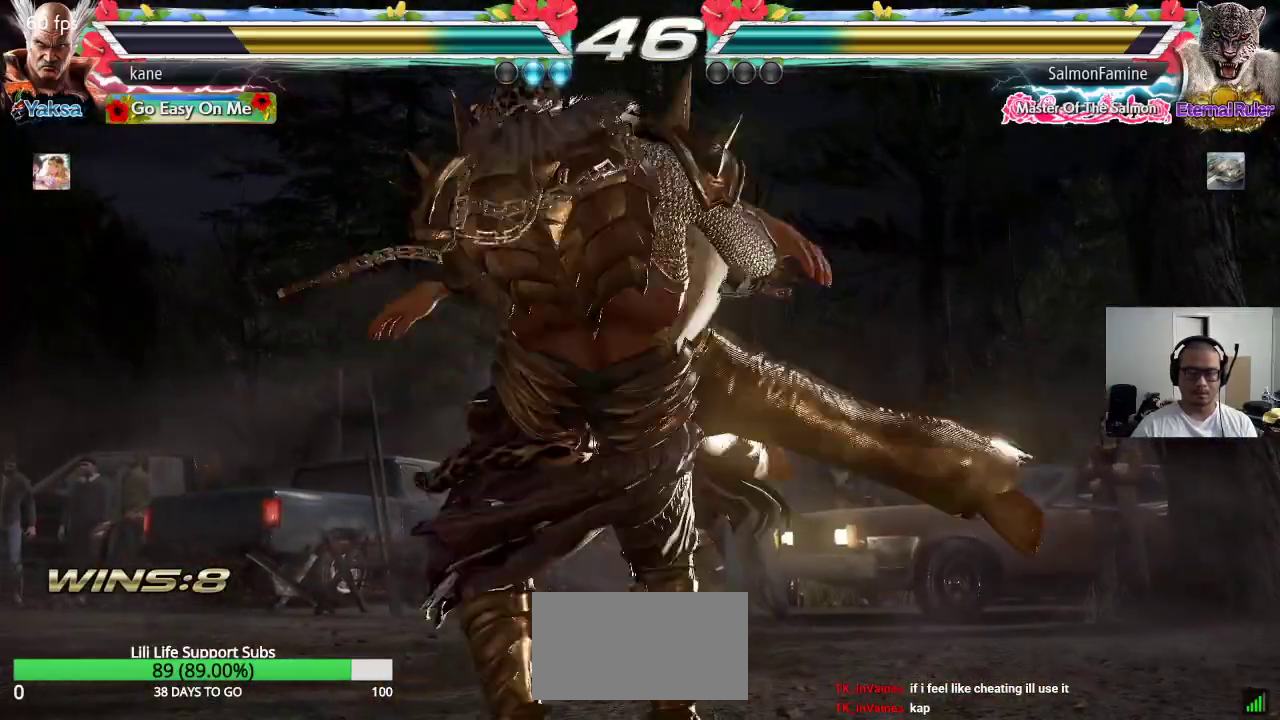
{"buttons": ["CIRCLE"], "left_stick": "left", "events": [[83, "TRIANGLE", "up"], [133, "CROSS", "down"], [200, "CIRCLE", "down"], [200, "CROSS", "up"], [200, "left_stick", "left"], [250, "CIRCLE", "up"], [283, "CROSS", "down"], [317, "CIRCLE", "down"], [350, "CROSS", "up"], [383, "CIRCLE", "up"], [400, "CROSS", "down"], [467, "CIRCLE", "down"], [467, "CROSS", "up"]]}
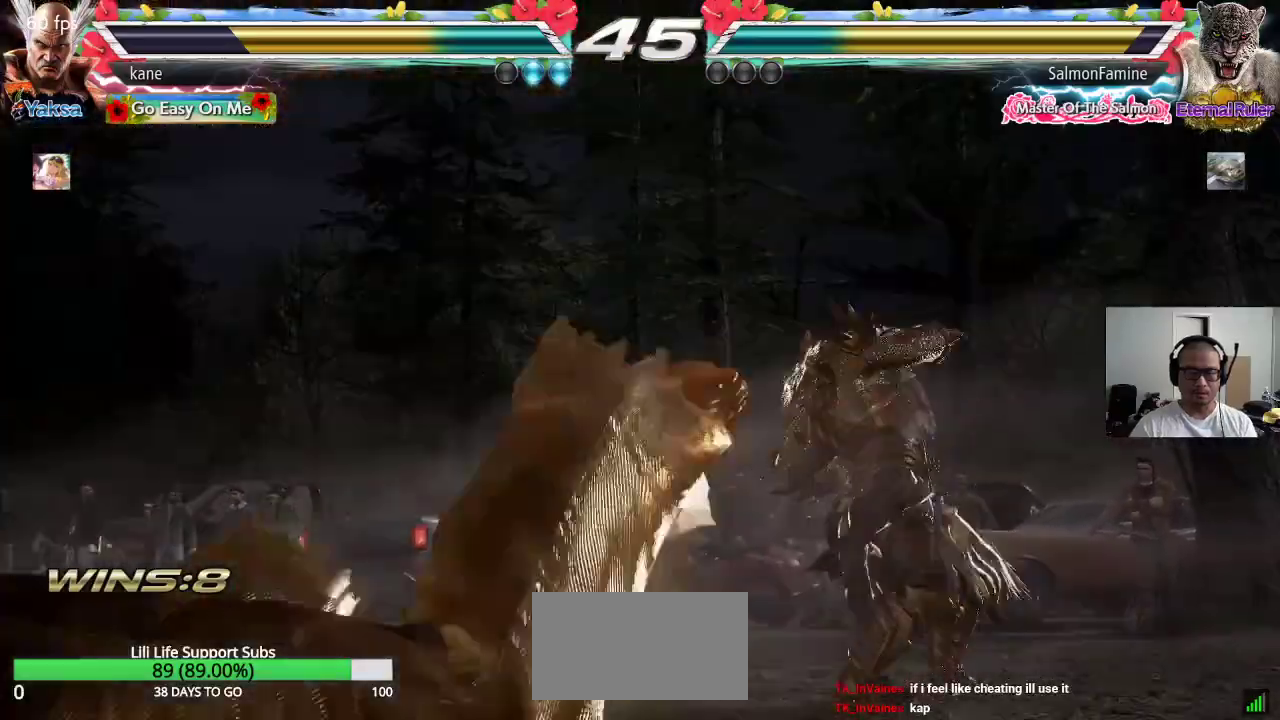
{"buttons": [], "left_stick": "center", "events": [[17, "CIRCLE", "up"], [17, "CROSS", "down"], [83, "CIRCLE", "down"], [100, "CROSS", "up"], [150, "CIRCLE", "up"], [150, "CROSS", "down"], [200, "CIRCLE", "down"], [233, "CROSS", "up"], [317, "CIRCLE", "up"], [467, "left_stick", "center"]]}
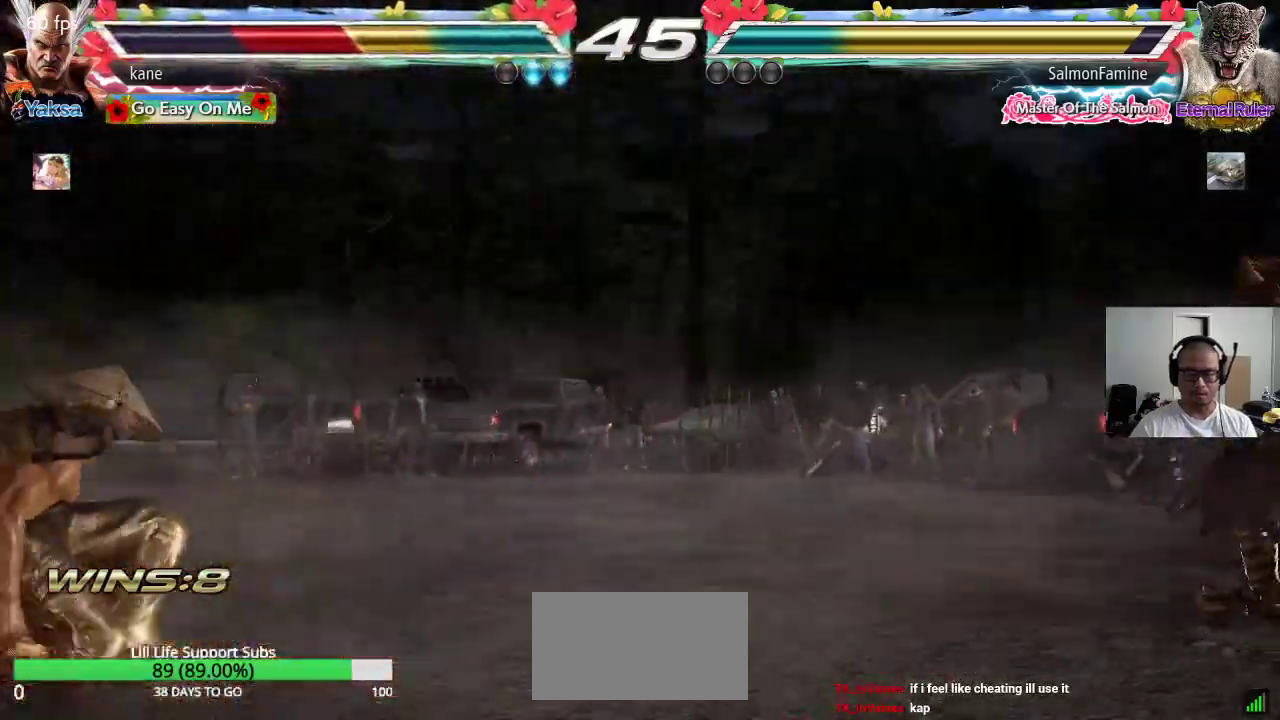
{"buttons": [], "left_stick": "right", "events": [[117, "left_stick", "right"], [167, "left_stick", "center"], [233, "left_stick", "right"], [350, "left_stick", "center"], [400, "left_stick", "down"], [500, "left_stick", "right"]]}
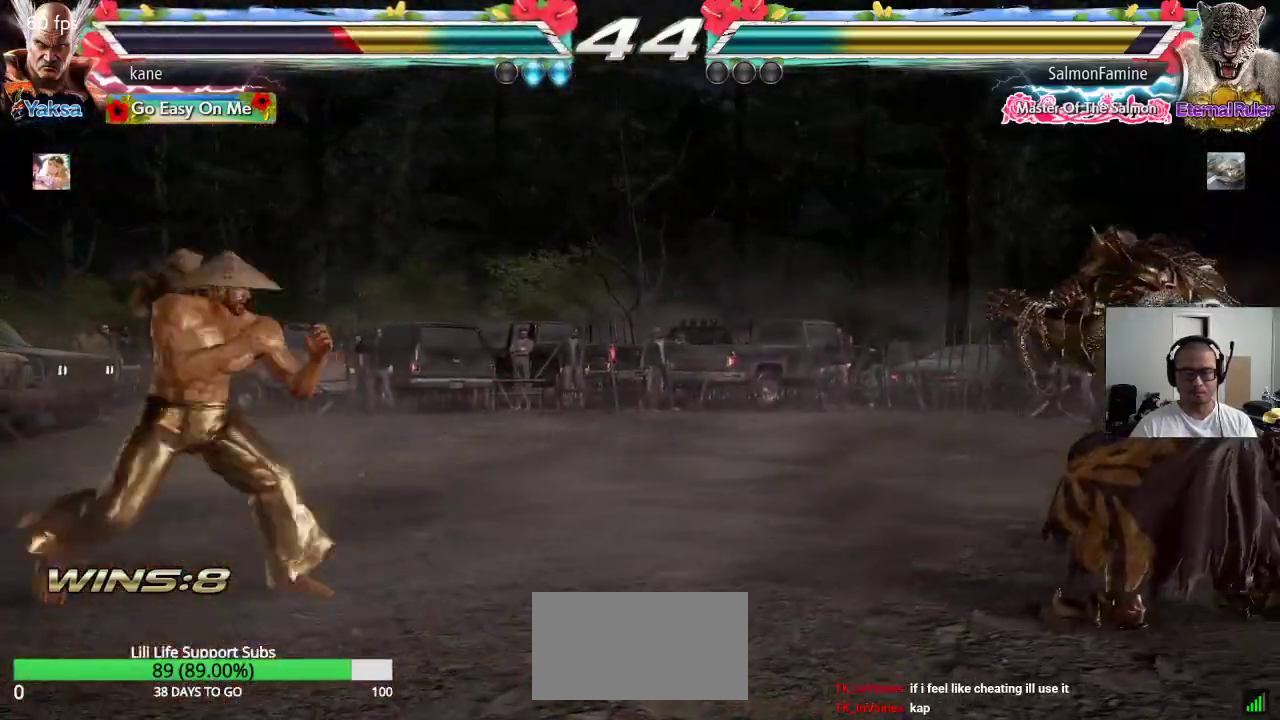
{"buttons": [], "left_stick": "down-right", "events": [[17, "left_stick", "center"], [83, "left_stick", "right"], [350, "left_stick", "down-right"], [367, "TRIANGLE", "down"], [417, "TRIANGLE", "up"]]}
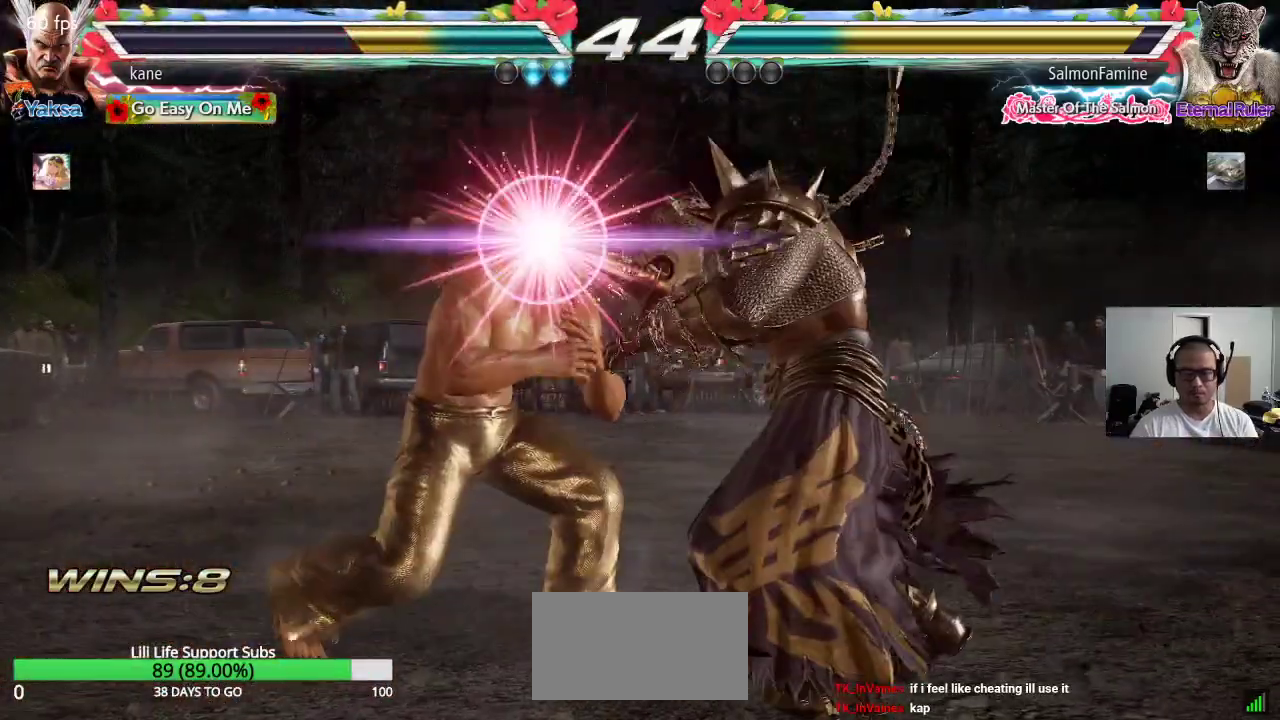
{"buttons": [], "left_stick": "center", "events": [[17, "left_stick", "center"], [83, "SQUARE", "down"], [100, "TRIANGLE", "down"], [133, "SQUARE", "up"], [150, "TRIANGLE", "up"]]}
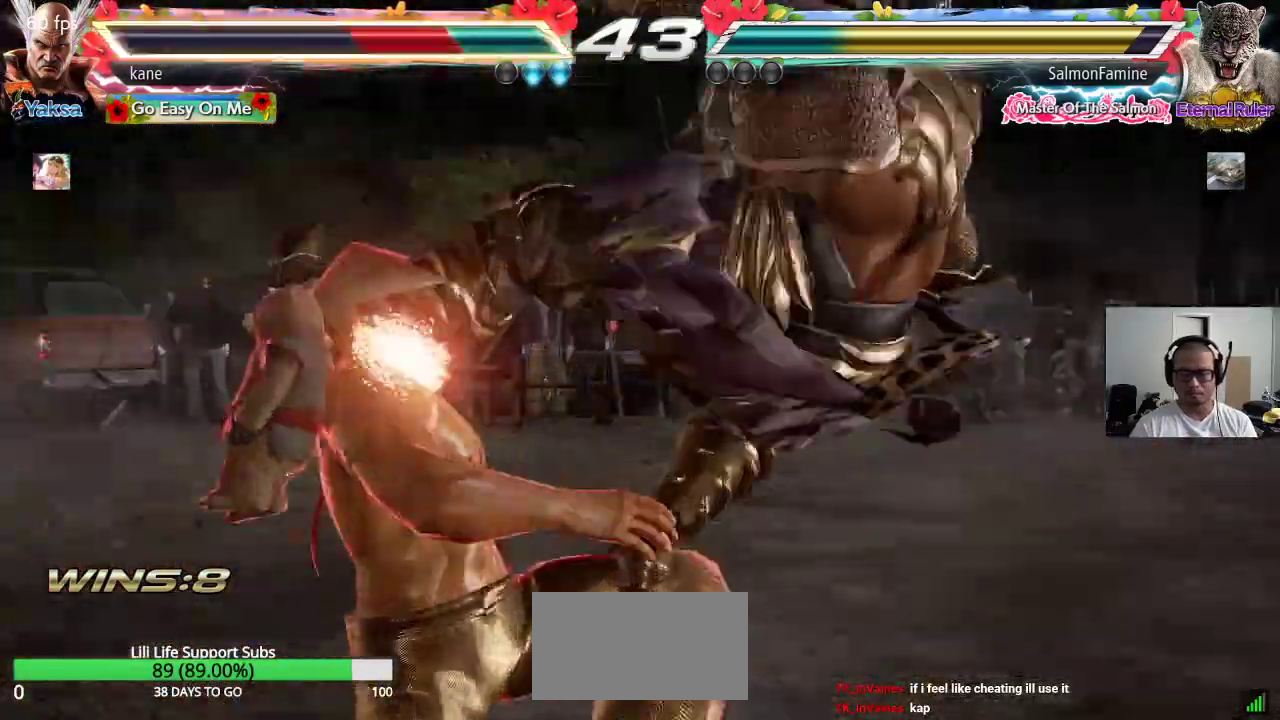
{"buttons": [], "left_stick": "center", "events": [[267, "SQUARE", "down"], [267, "TRIANGLE", "down"], [450, "SQUARE", "up"], [467, "TRIANGLE", "up"]]}
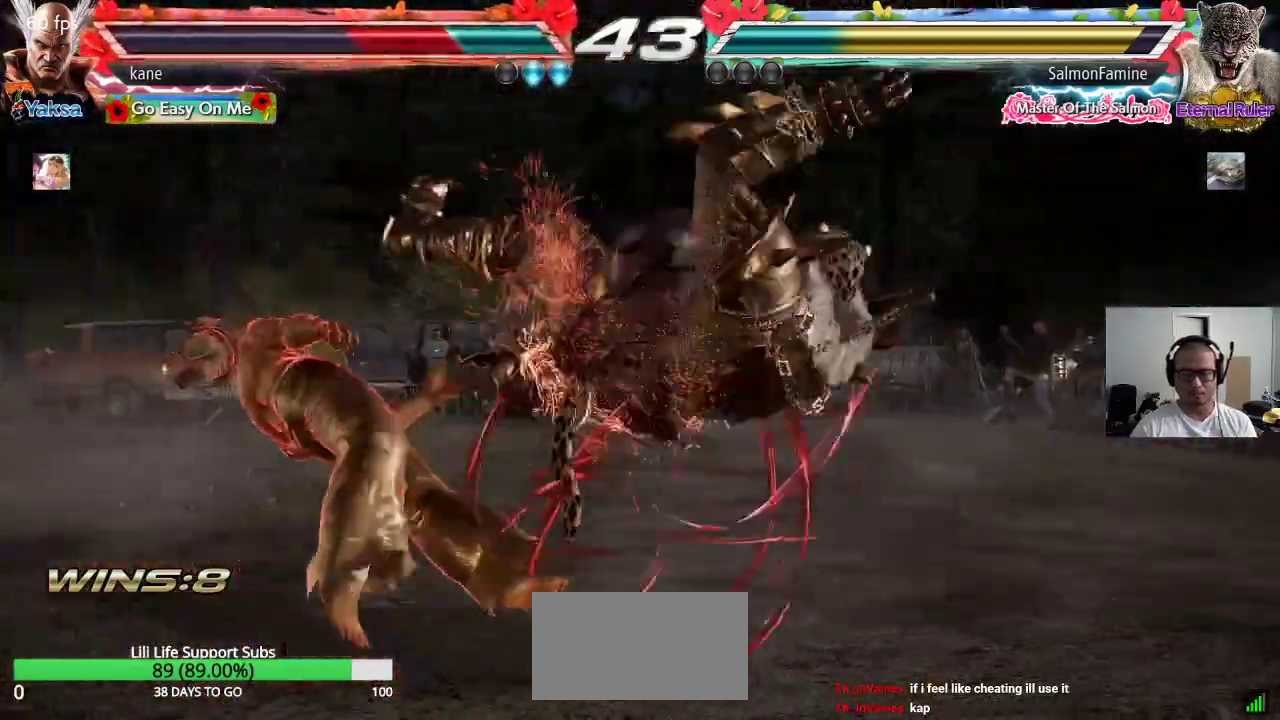
{"buttons": [], "left_stick": "center", "events": [[117, "TRIANGLE", "down"], [250, "TRIANGLE", "up"]]}
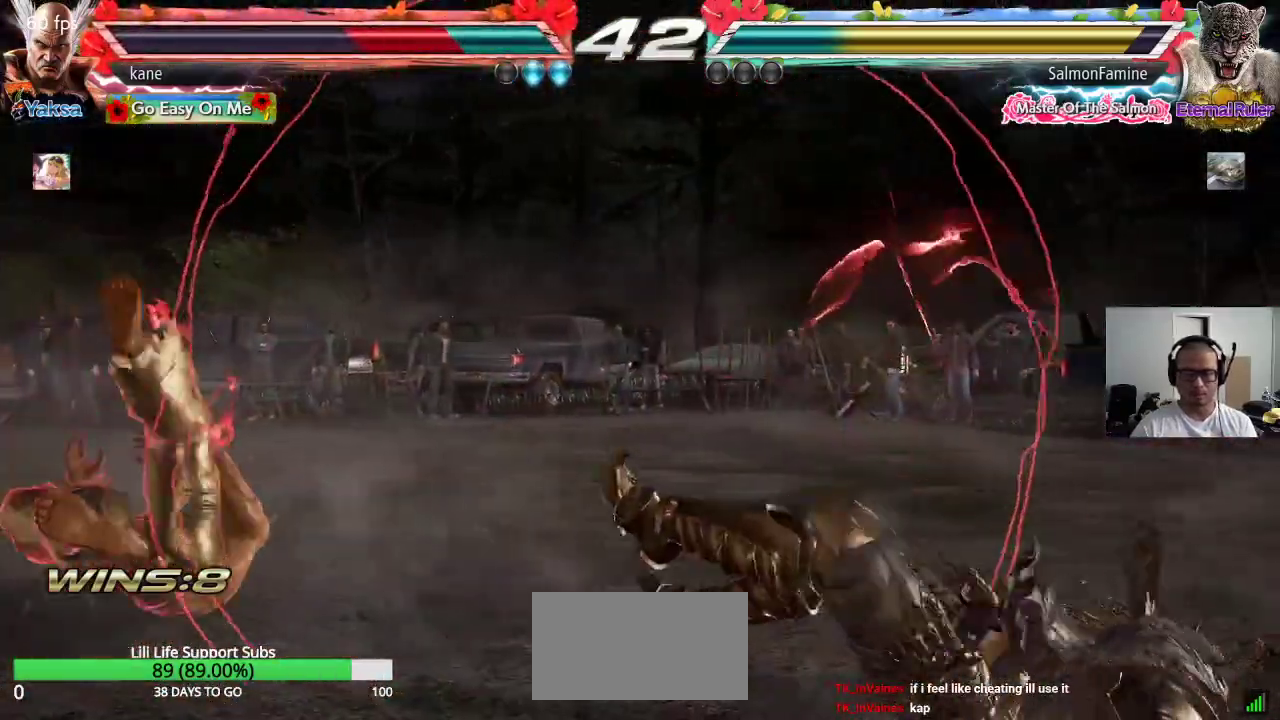
{"buttons": [], "left_stick": "center", "events": [[67, "left_stick", "up"], [267, "TRIANGLE", "down"], [400, "TRIANGLE", "up"], [467, "left_stick", "center"]]}
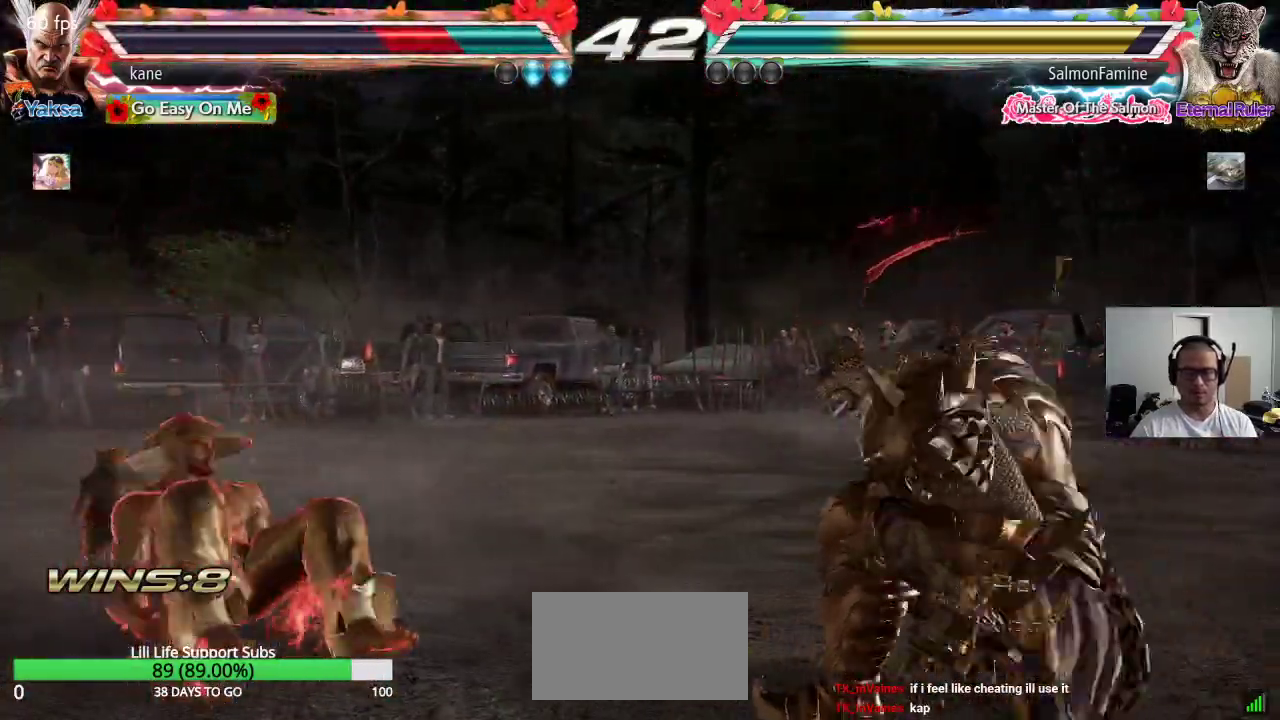
{"buttons": [], "left_stick": "center", "events": [[100, "left_stick", "right"], [167, "left_stick", "center"], [233, "left_stick", "right"], [367, "TRIANGLE", "down"], [367, "left_stick", "down-right"], [417, "TRIANGLE", "up"], [483, "left_stick", "center"]]}
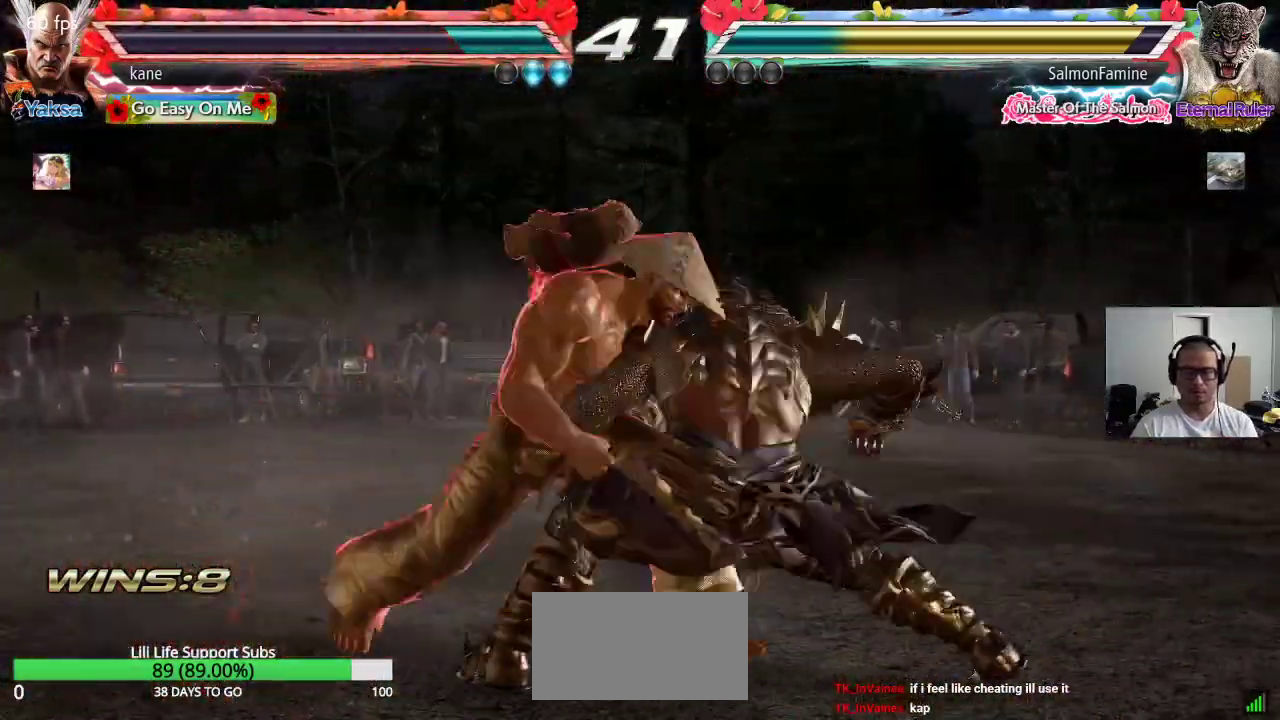
{"buttons": [], "left_stick": "left", "events": [[117, "SQUARE", "down"], [117, "TRIANGLE", "down"], [183, "SQUARE", "up"], [183, "TRIANGLE", "up"], [200, "left_stick", "left"]]}
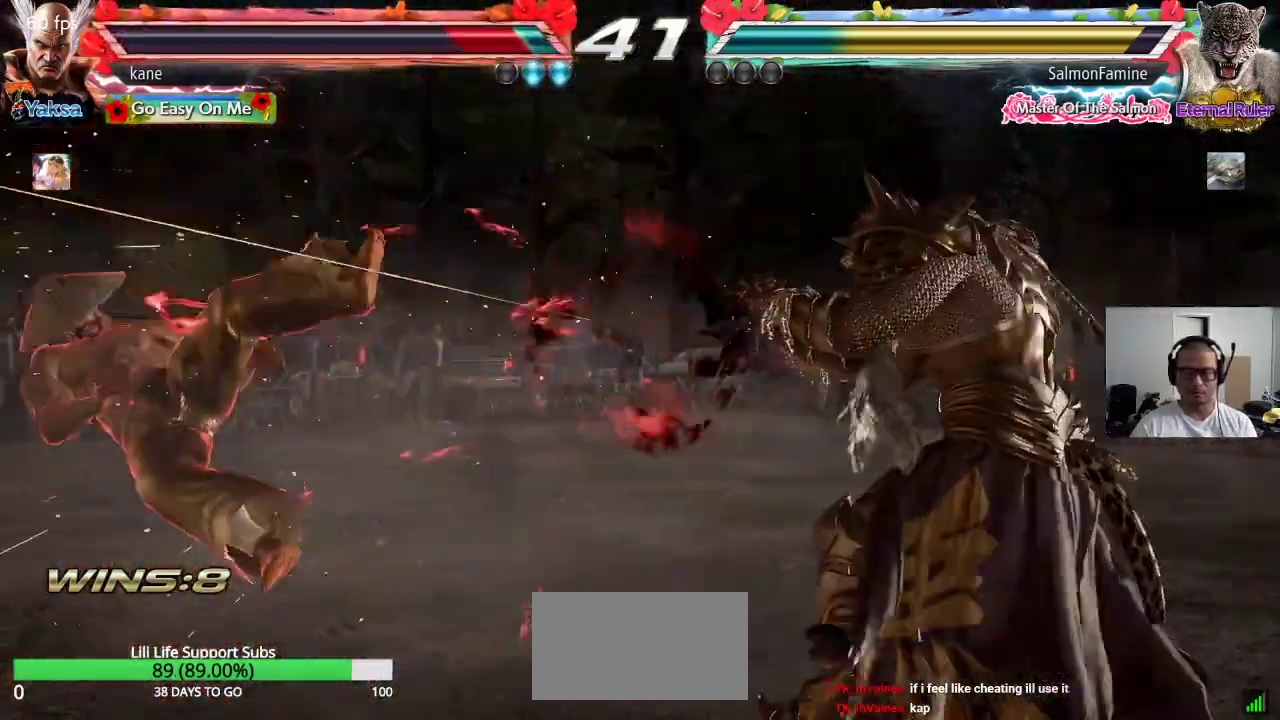
{"buttons": [], "left_stick": "down-left", "events": [[483, "left_stick", "down-left"]]}
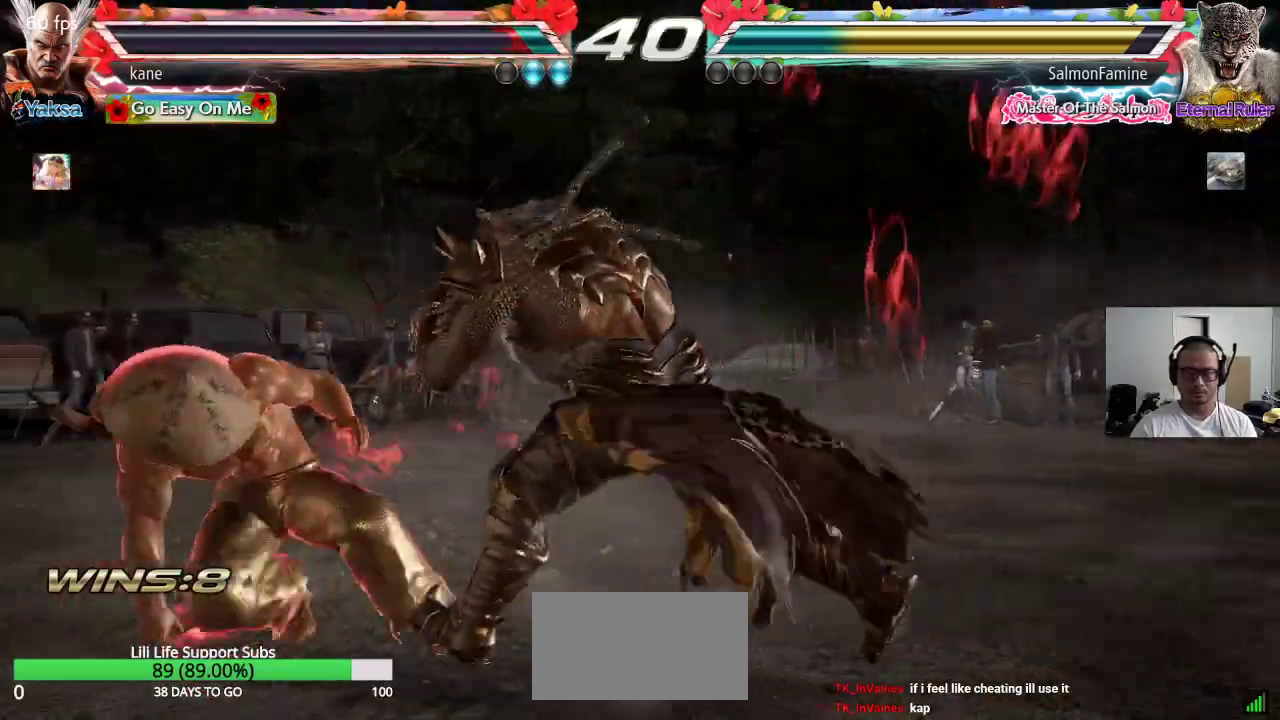
{"buttons": [], "left_stick": "down-left", "events": []}
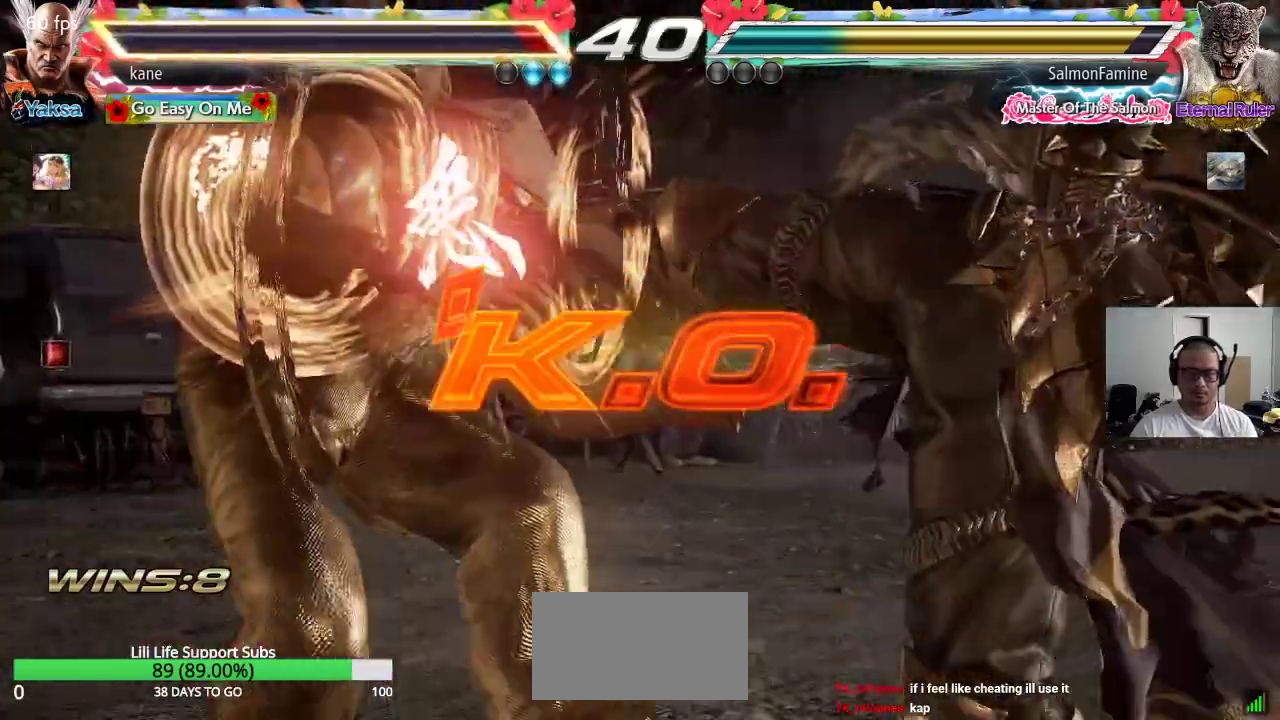
{"buttons": ["SQUARE"], "left_stick": "center", "events": [[83, "left_stick", "center"], [483, "SQUARE", "down"]]}
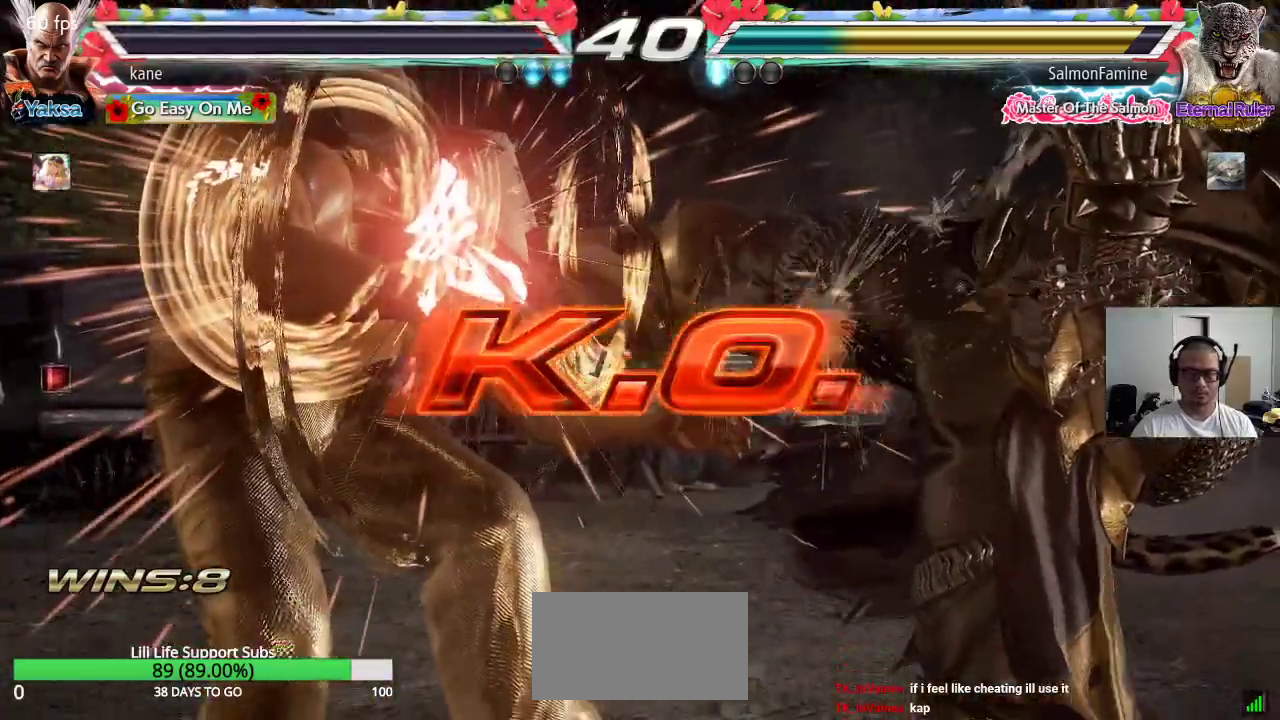
{"buttons": ["SQUARE", "TRIANGLE"], "left_stick": "center", "events": [[33, "TRIANGLE", "down"], [67, "SQUARE", "up"], [117, "TRIANGLE", "up"], [233, "CROSS", "down"], [283, "CIRCLE", "down"], [317, "CROSS", "up"], [383, "CIRCLE", "up"], [467, "SQUARE", "down"], [483, "TRIANGLE", "down"]]}
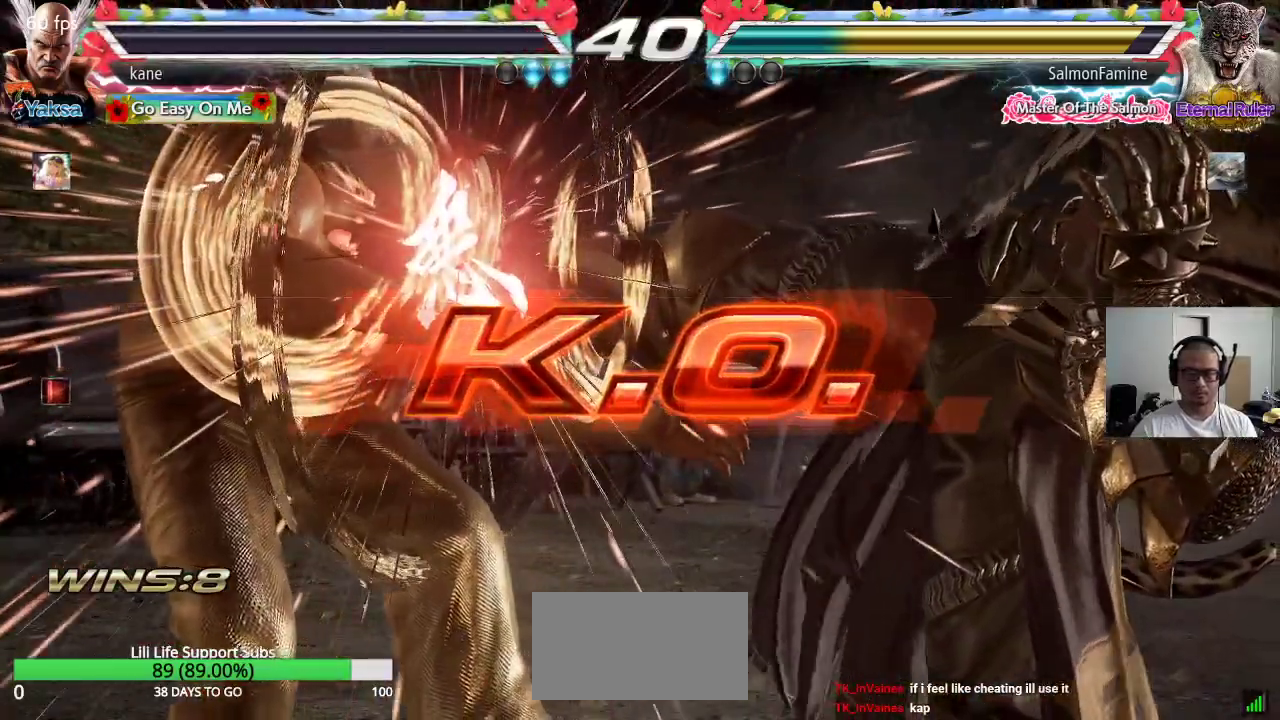
{"buttons": [], "left_stick": "center", "events": [[33, "SQUARE", "up"], [67, "TRIANGLE", "up"], [183, "CROSS", "down"], [217, "CIRCLE", "down"], [233, "CROSS", "up"], [300, "CIRCLE", "up"], [367, "SQUARE", "down"], [400, "TRIANGLE", "down"], [450, "SQUARE", "up"], [467, "TRIANGLE", "up"]]}
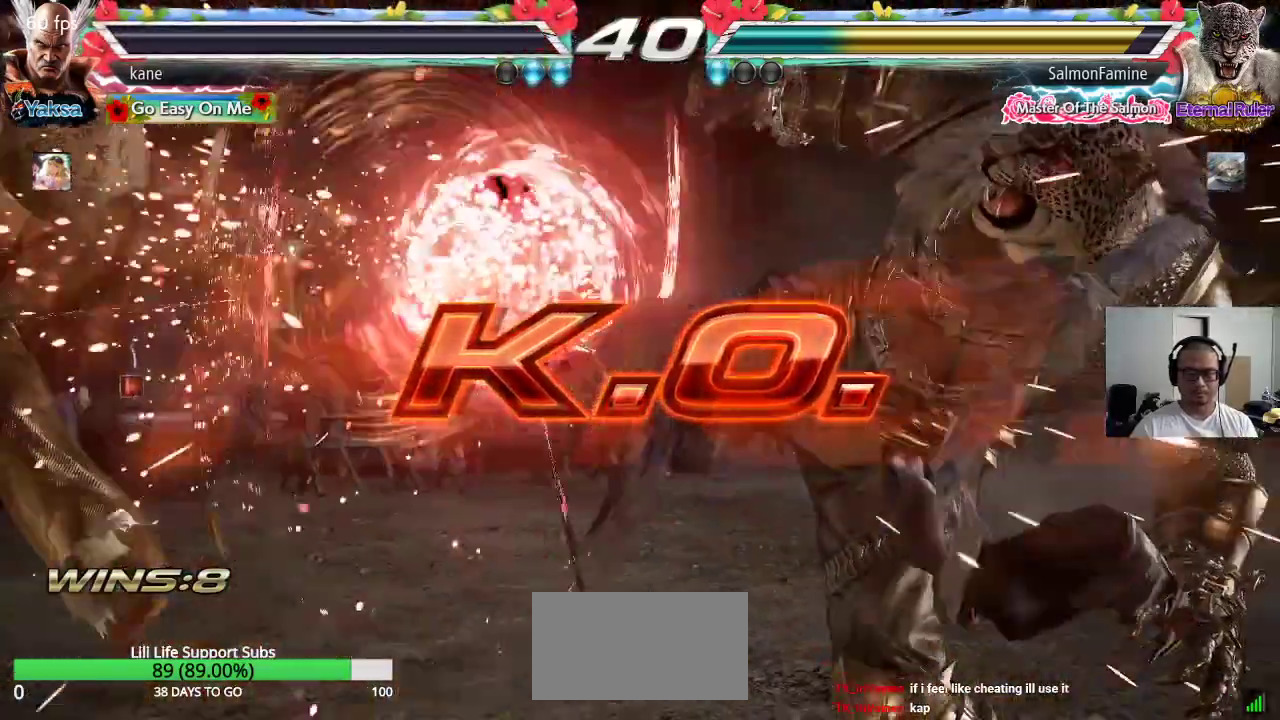
{"buttons": [], "left_stick": "center", "events": [[67, "CROSS", "down"], [100, "CIRCLE", "down"], [167, "CROSS", "up"], [250, "CIRCLE", "up"]]}
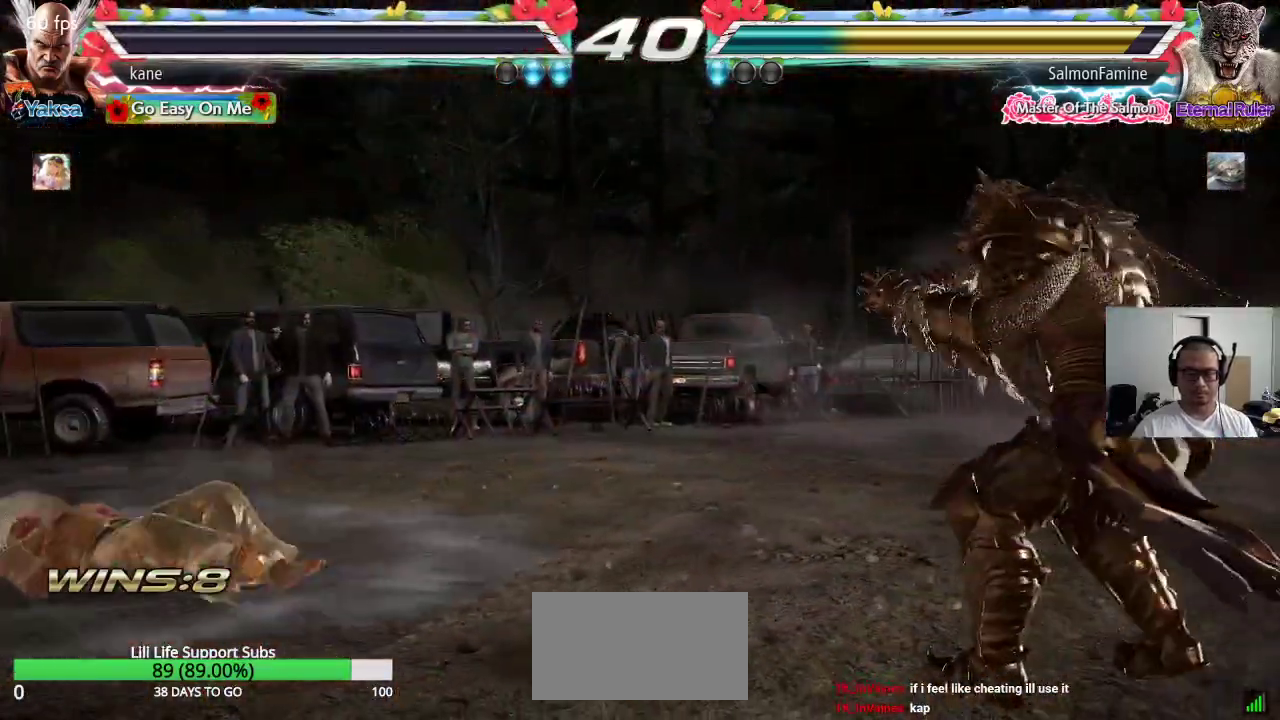
{"buttons": [], "left_stick": "center", "events": []}
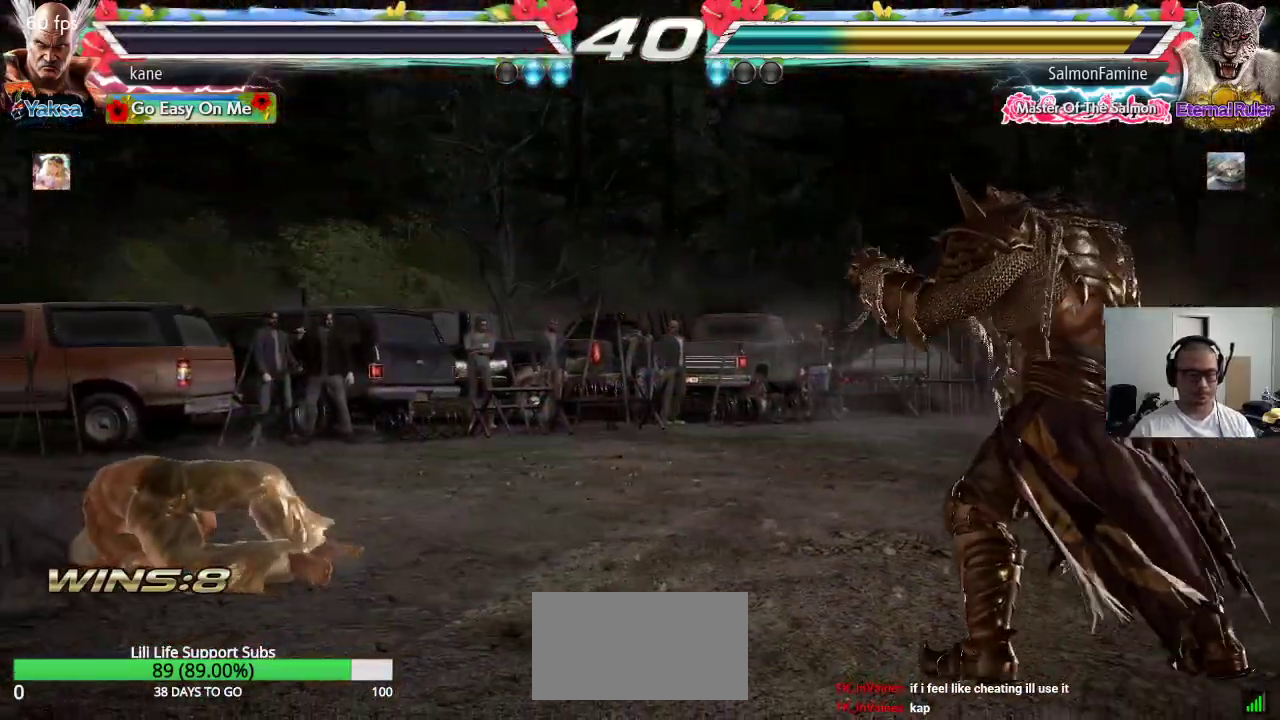
{"buttons": [], "left_stick": "center", "events": []}
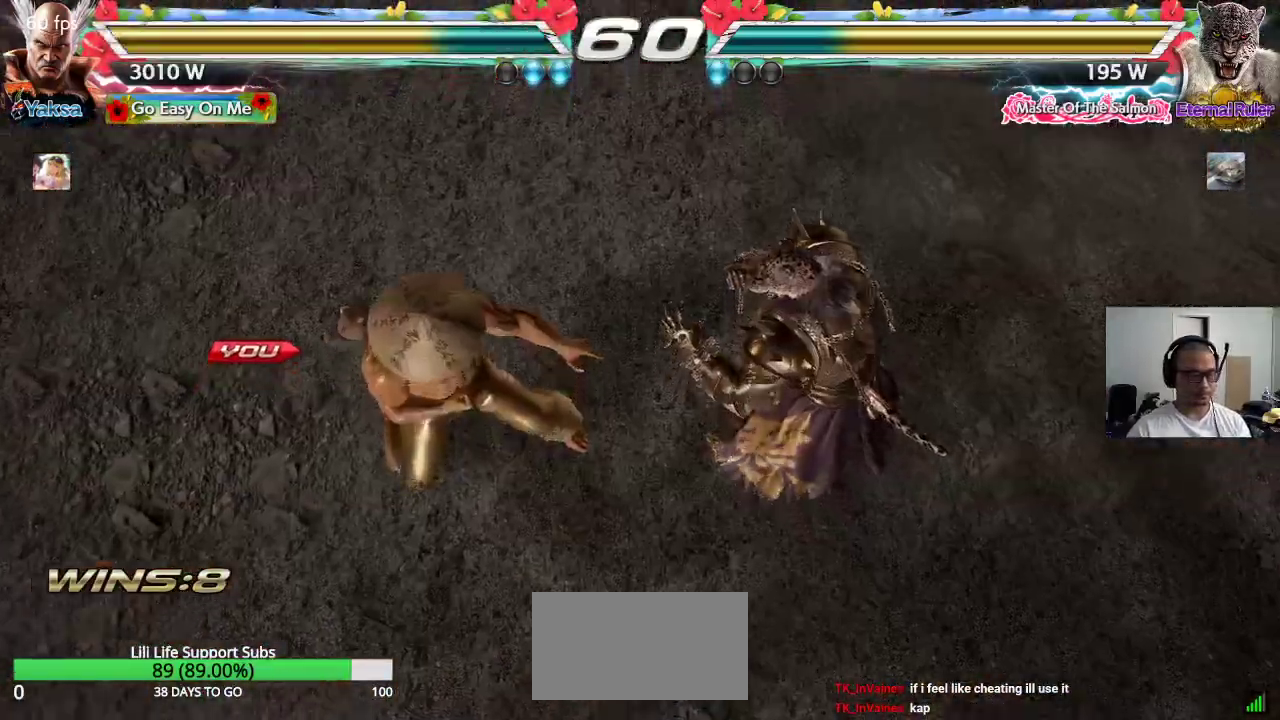
{"buttons": ["SQUARE"], "left_stick": "left", "events": [[67, "CROSS", "down"], [167, "CROSS", "up"], [333, "left_stick", "down"], [500, "SQUARE", "down"], [500, "left_stick", "left"]]}
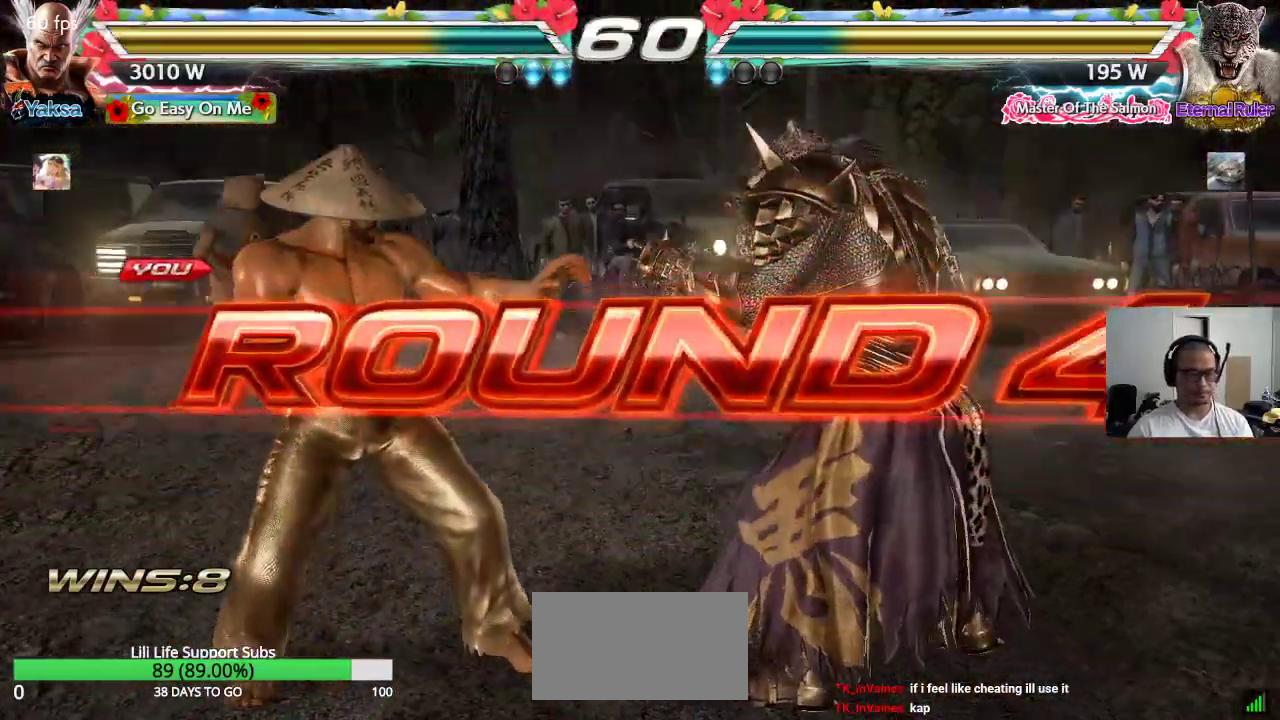
{"buttons": ["CROSS"], "left_stick": "center"}
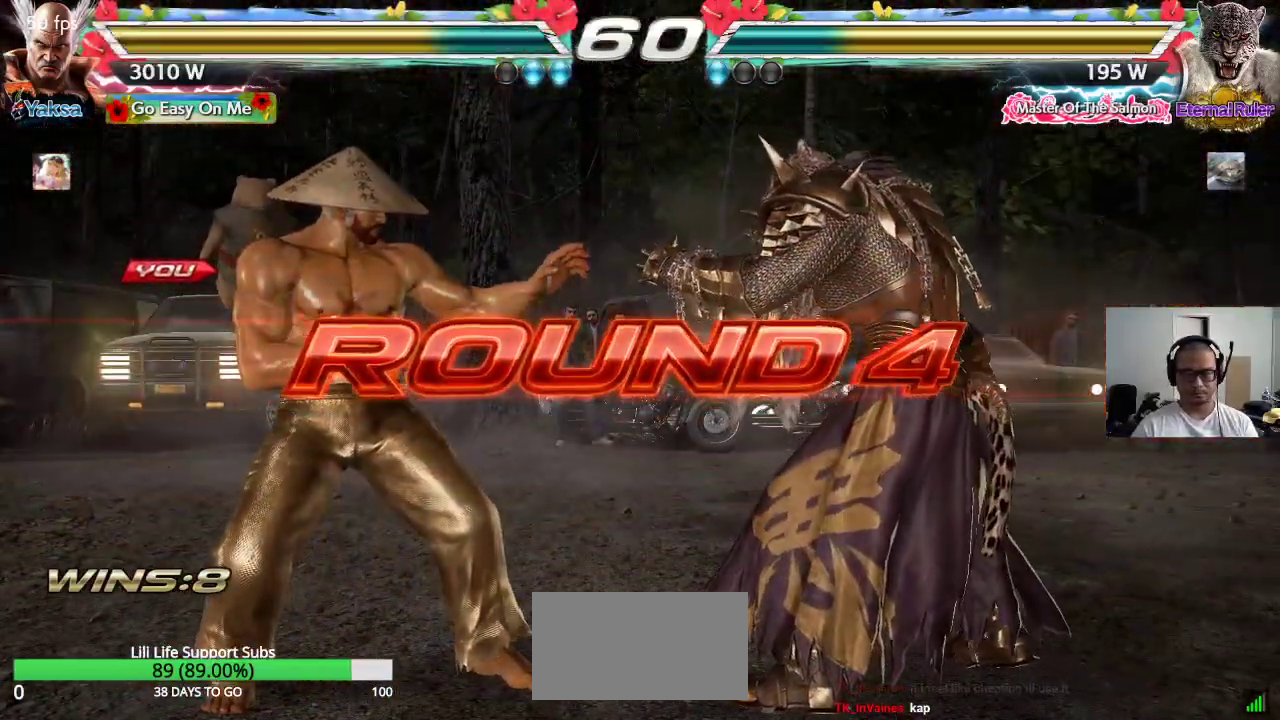
{"buttons": ["CROSS", "SQUARE"], "left_stick": "center", "events": [[17, "CROSS", "up"], [17, "TRIANGLE", "down"], [100, "CROSS", "down"], [117, "TRIANGLE", "up"], [183, "CROSS", "up"], [183, "TRIANGLE", "down"], [283, "CROSS", "down"], [283, "TRIANGLE", "up"], [300, "SQUARE", "down"], [350, "CROSS", "up"], [350, "SQUARE", "up"], [367, "TRIANGLE", "down"], [450, "CROSS", "down"], [467, "SQUARE", "down"], [467, "TRIANGLE", "up"]]}
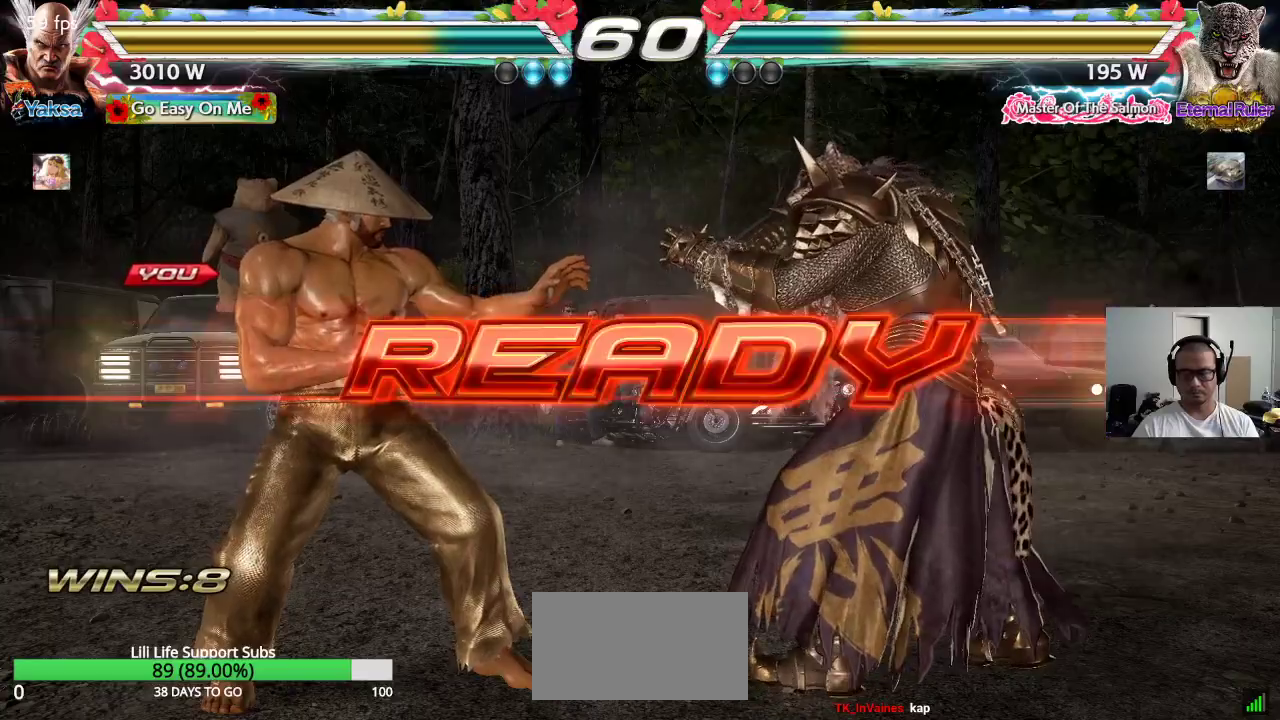
{"buttons": ["SQUARE", "TRIANGLE"], "left_stick": "center", "events": [[17, "CROSS", "up"], [33, "SQUARE", "up"], [33, "TRIANGLE", "down"], [117, "SQUARE", "down"], [150, "TRIANGLE", "up"], [167, "TRIANGLE", "down"]]}
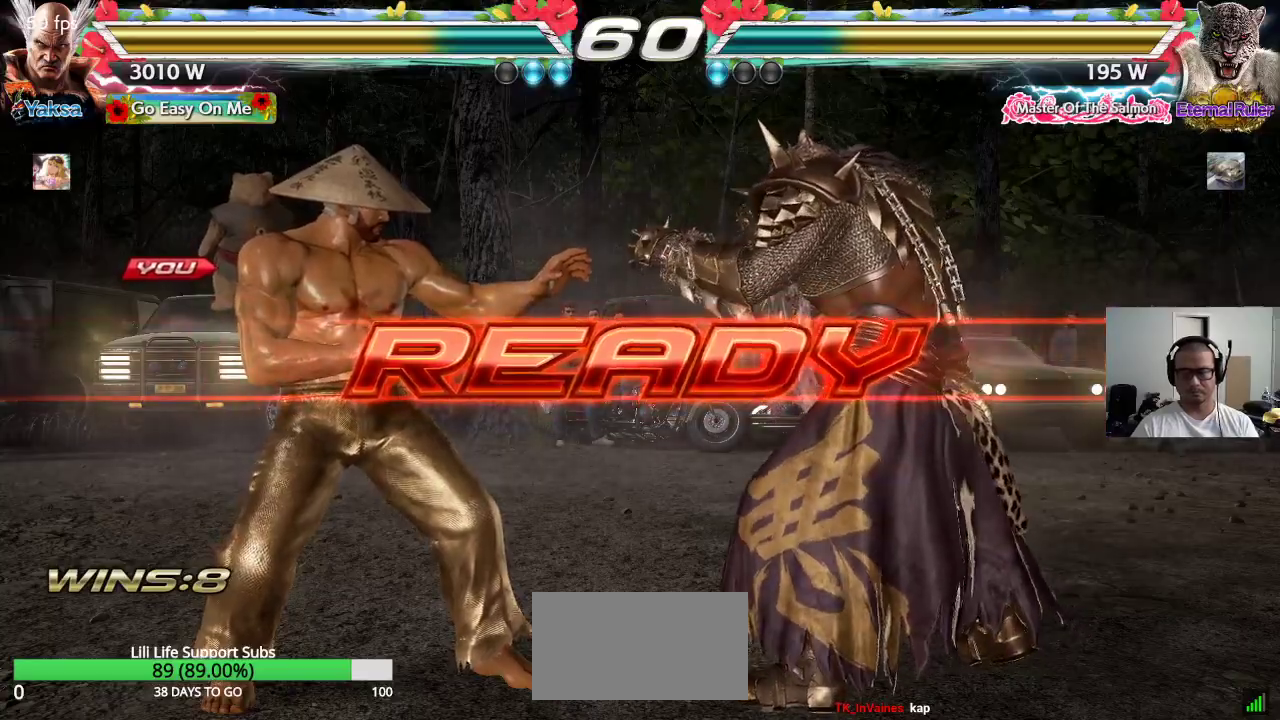
{"buttons": [], "left_stick": "center", "events": [[50, "TRIANGLE", "up"], [167, "SQUARE", "up"]]}
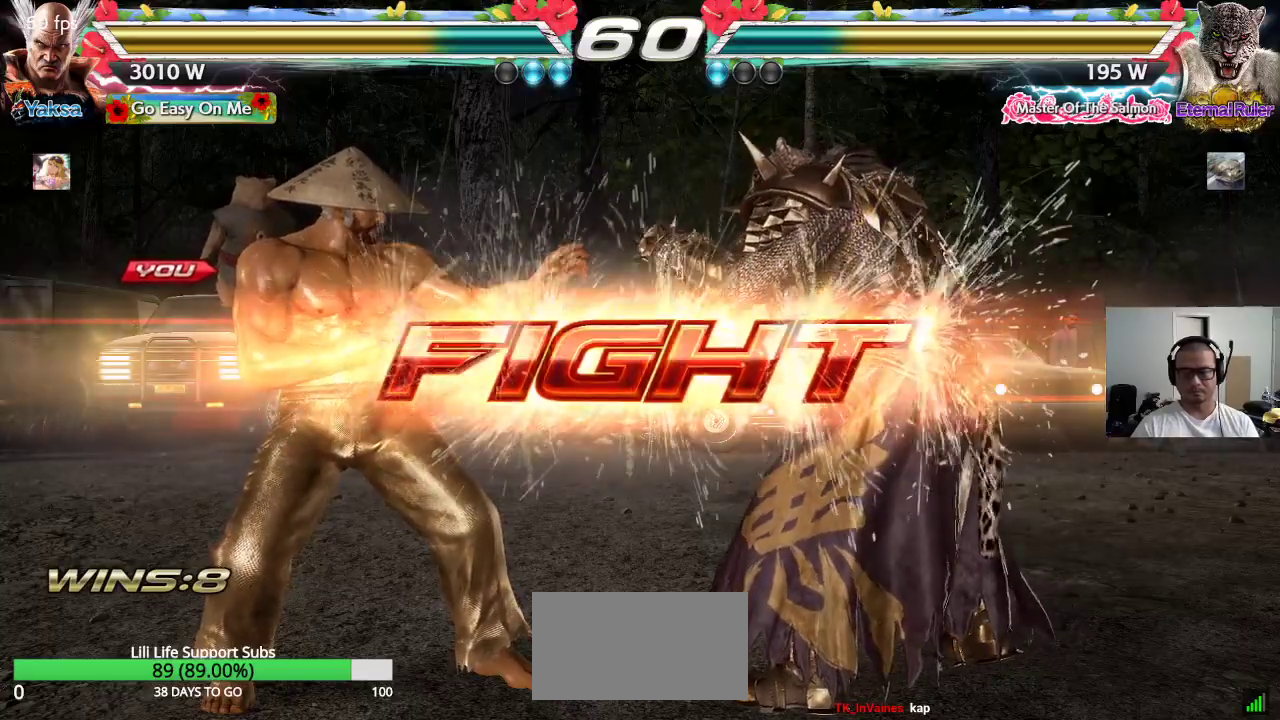
{"buttons": [], "left_stick": "center", "events": [[117, "left_stick", "right"], [150, "SQUARE", "down"], [217, "SQUARE", "up"], [233, "SQUARE", "down"], [300, "SQUARE", "up"], [333, "SQUARE", "down"], [433, "SQUARE", "up"], [433, "left_stick", "center"]]}